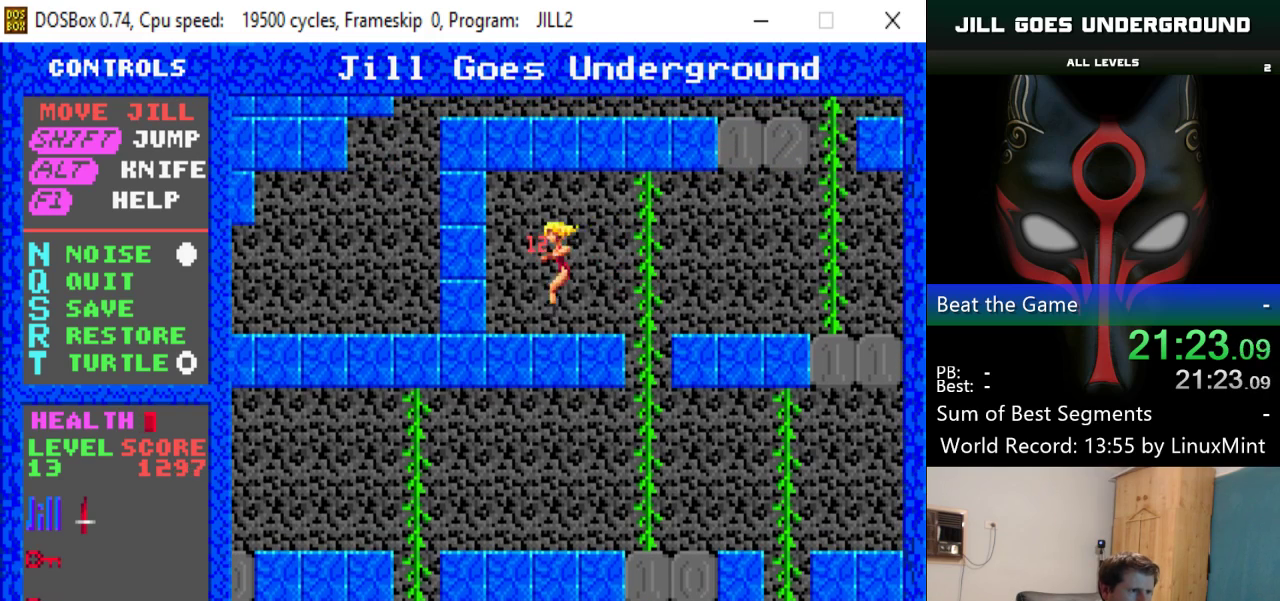
Gameplay with keyboard; each line is a JSON object with the keys held at the frame after it. "events" lists presses ("down") and releases ("up") of "alt", "down", "left", "right", "shift" and "up" between this image and that frame as [ms after this image, input, new state], when the widget could be followed in between. No other keys are recorded. Mouse input is not recorded.
{"keys": ["right"], "events": [[34, "right", "down"], [417, "right", "up"], [468, "right", "down"]]}
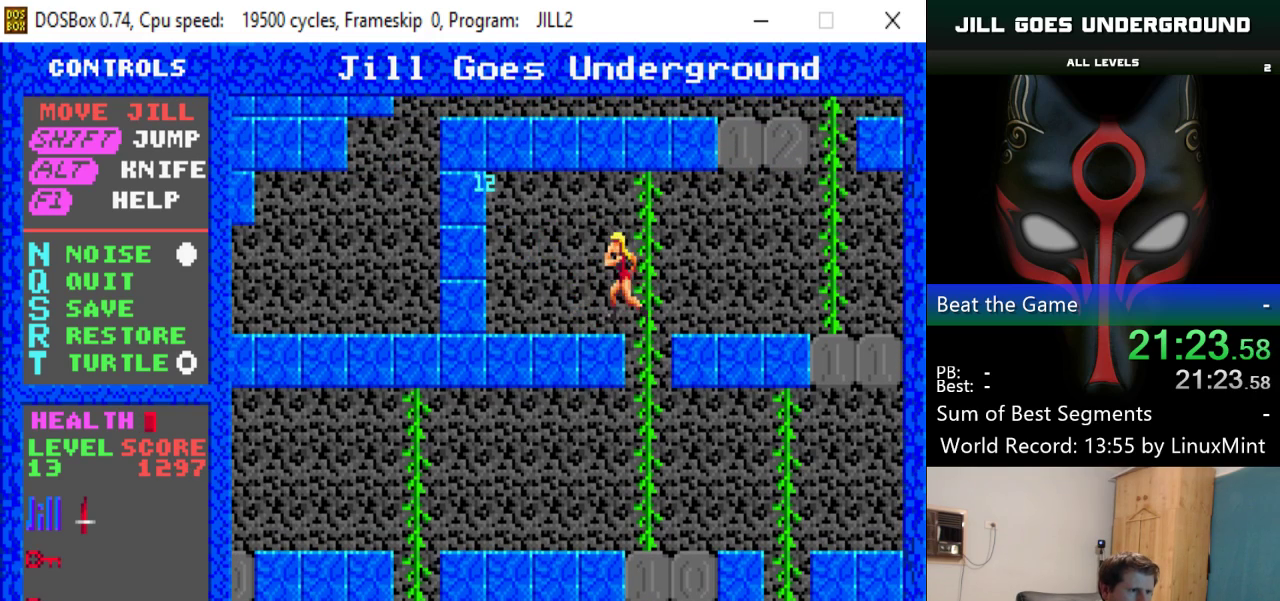
{"keys": ["right"], "events": [[250, "right", "up"], [334, "right", "down"]]}
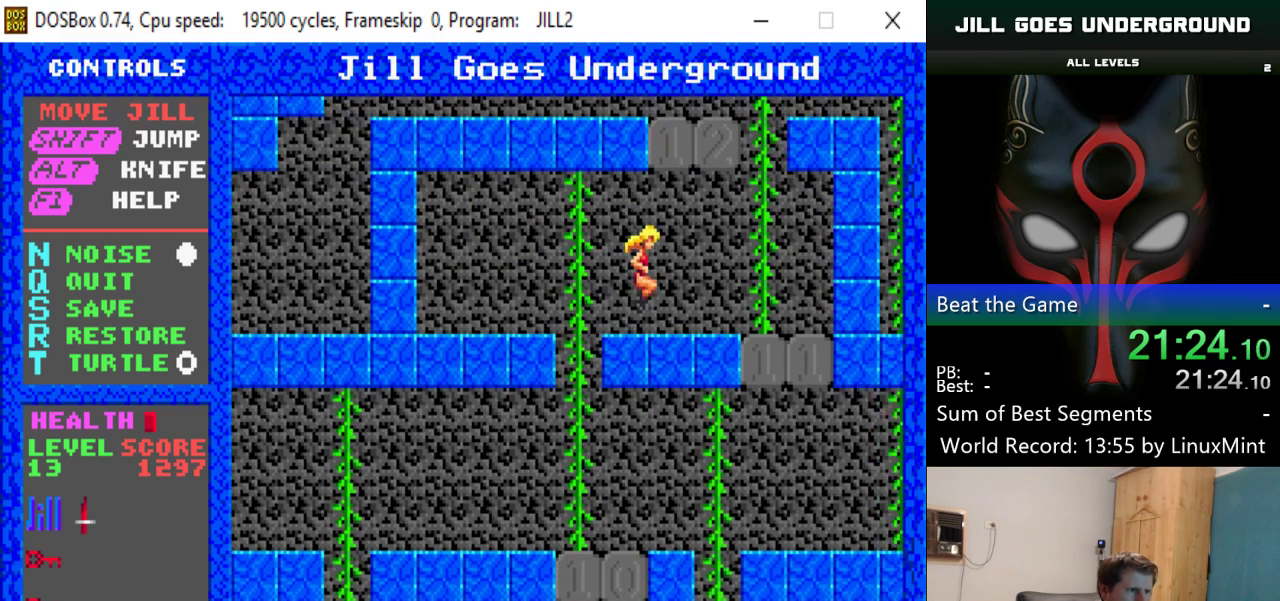
{"keys": [], "events": [[501, "right", "up"]]}
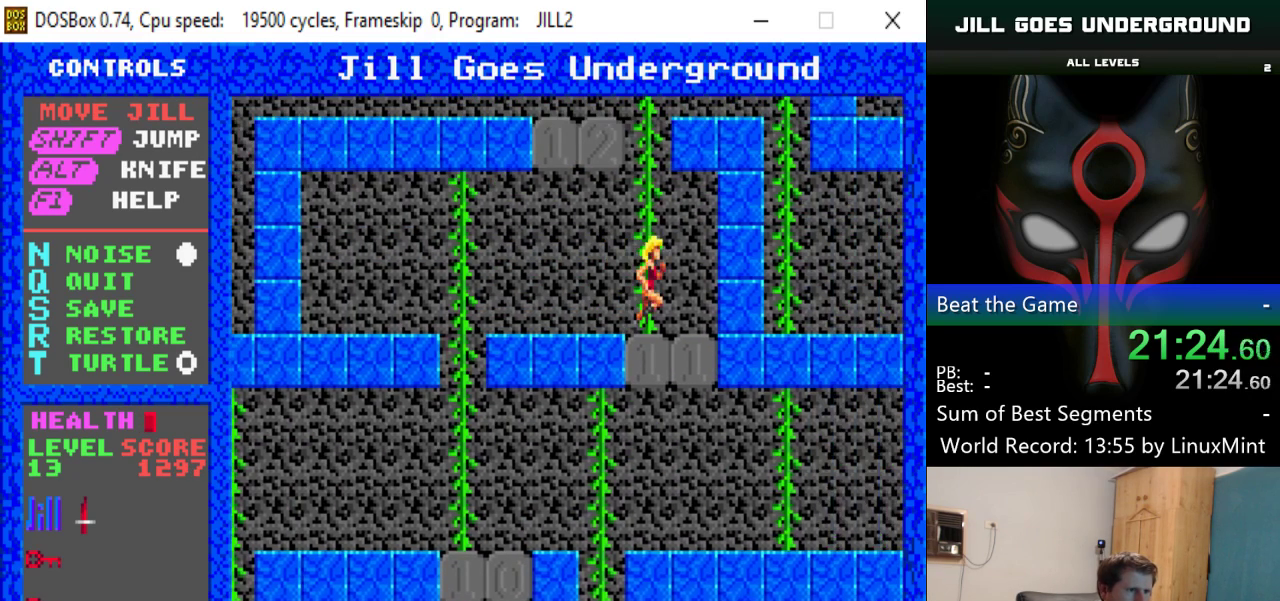
{"keys": ["up"], "events": [[83, "up", "down"]]}
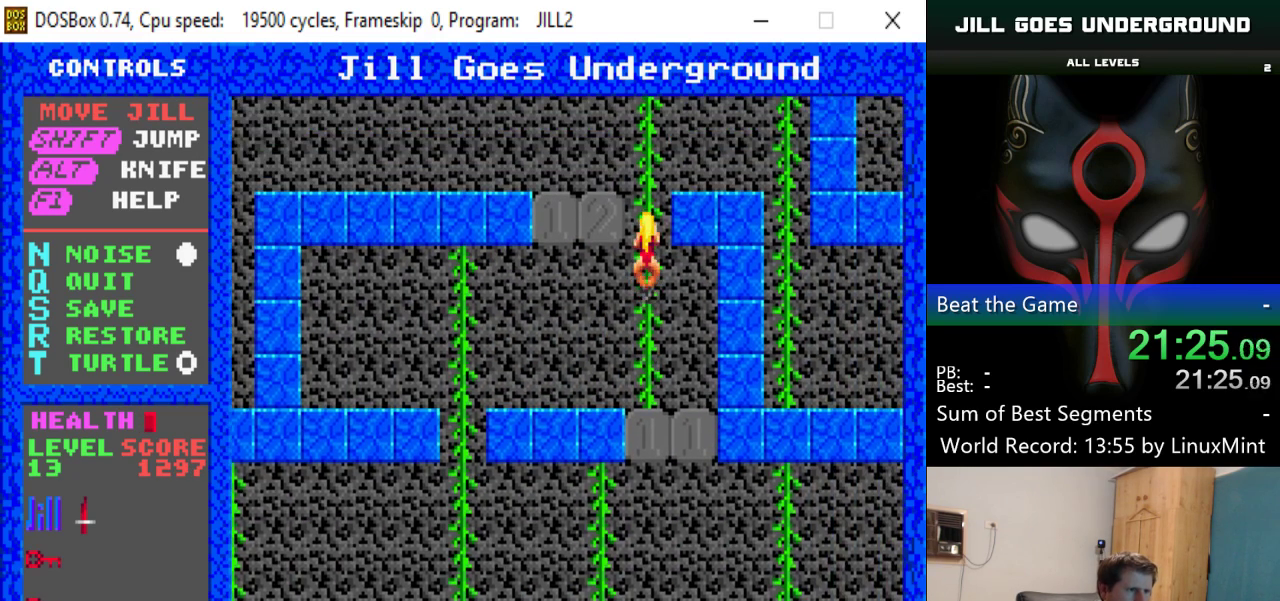
{"keys": ["up"], "events": []}
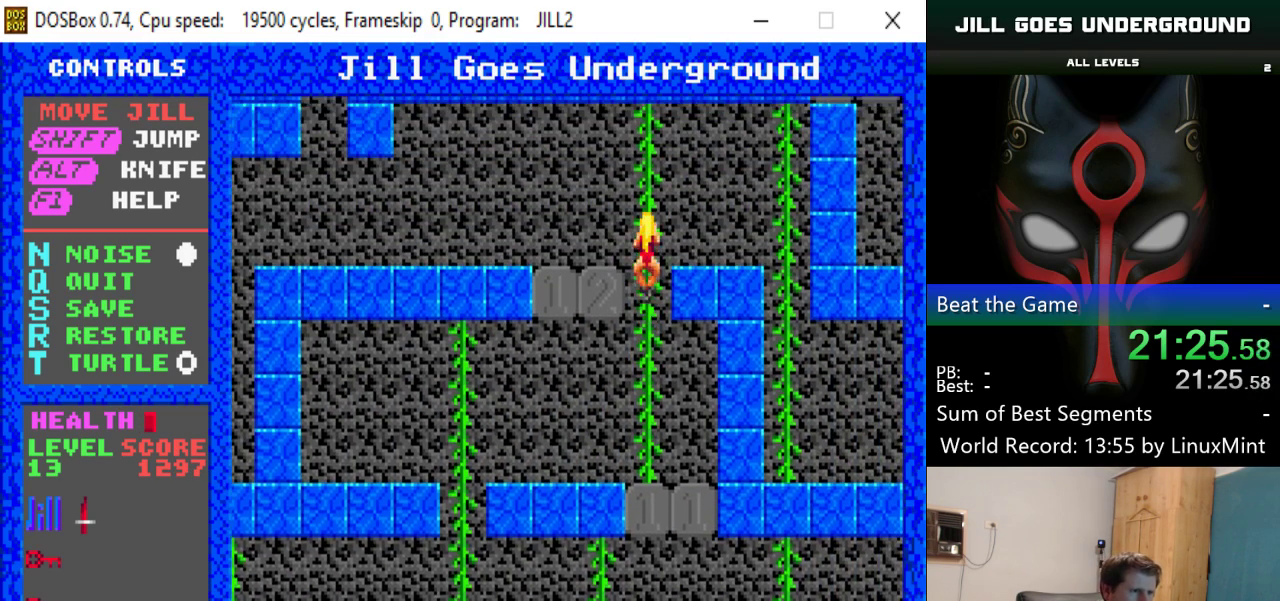
{"keys": ["right"], "events": [[450, "right", "down"], [500, "up", "up"]]}
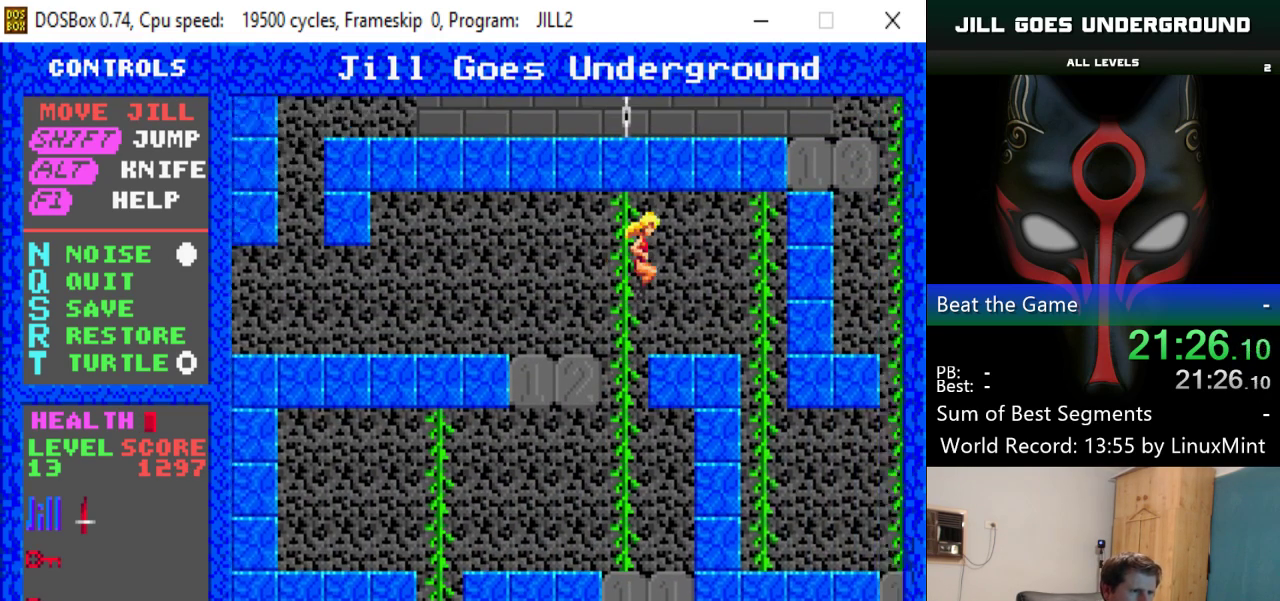
{"keys": ["down"], "events": [[417, "right", "up"], [468, "down", "down"]]}
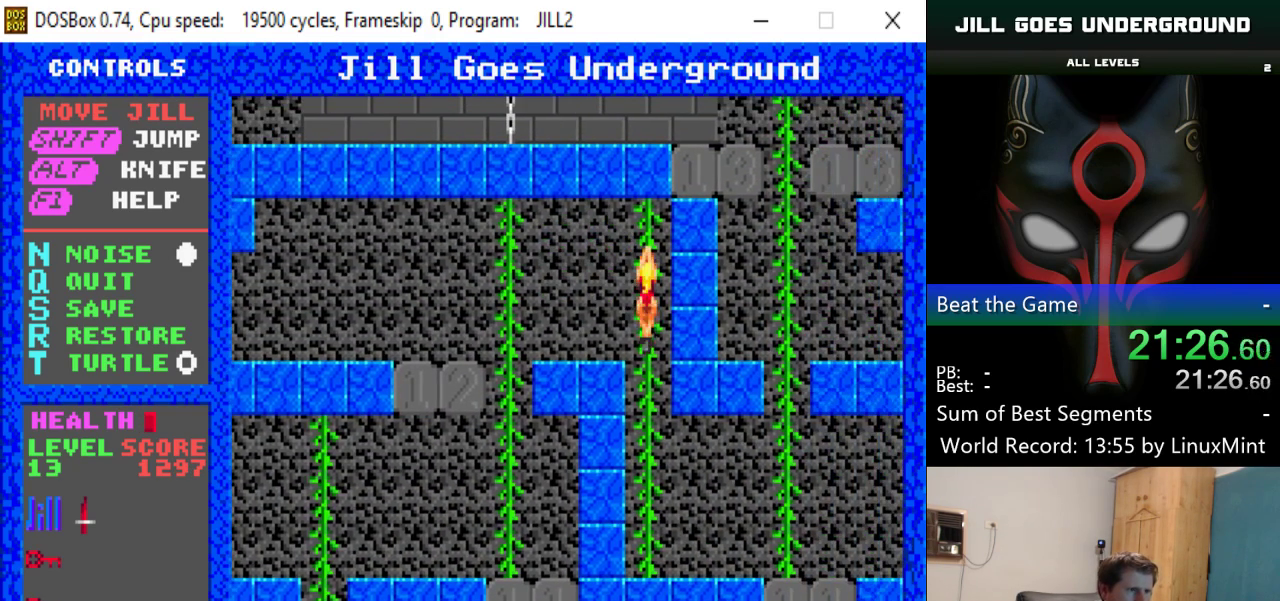
{"keys": ["down"], "events": [[100, "down", "up"], [200, "down", "down"]]}
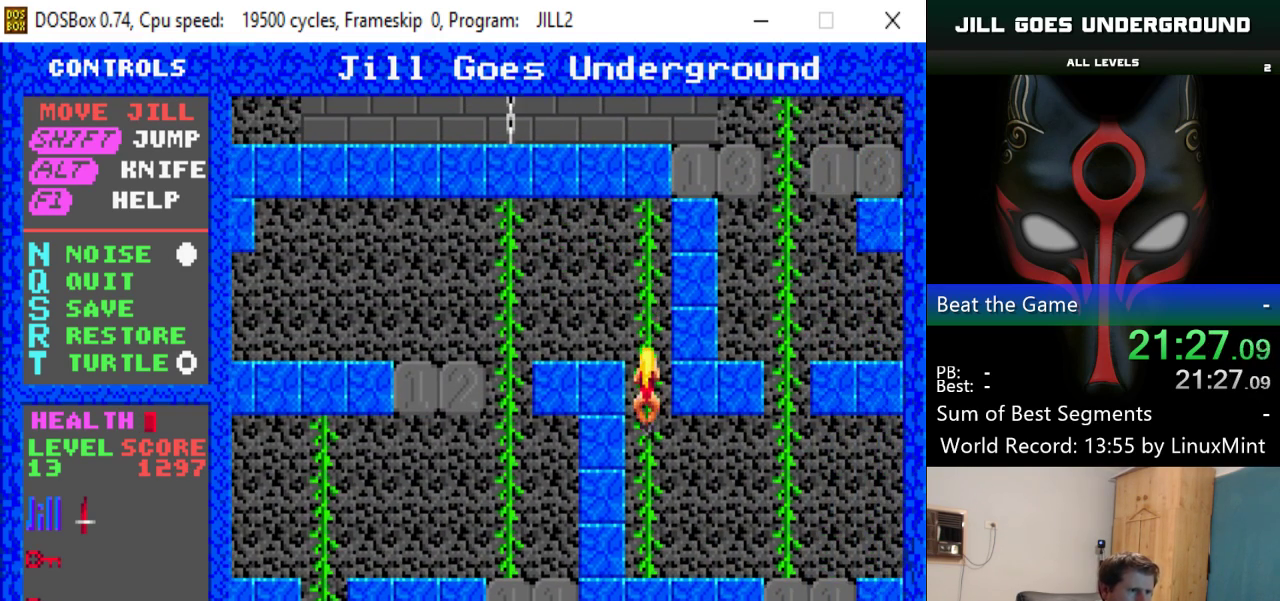
{"keys": ["right"], "events": [[401, "down", "up"], [401, "right", "down"]]}
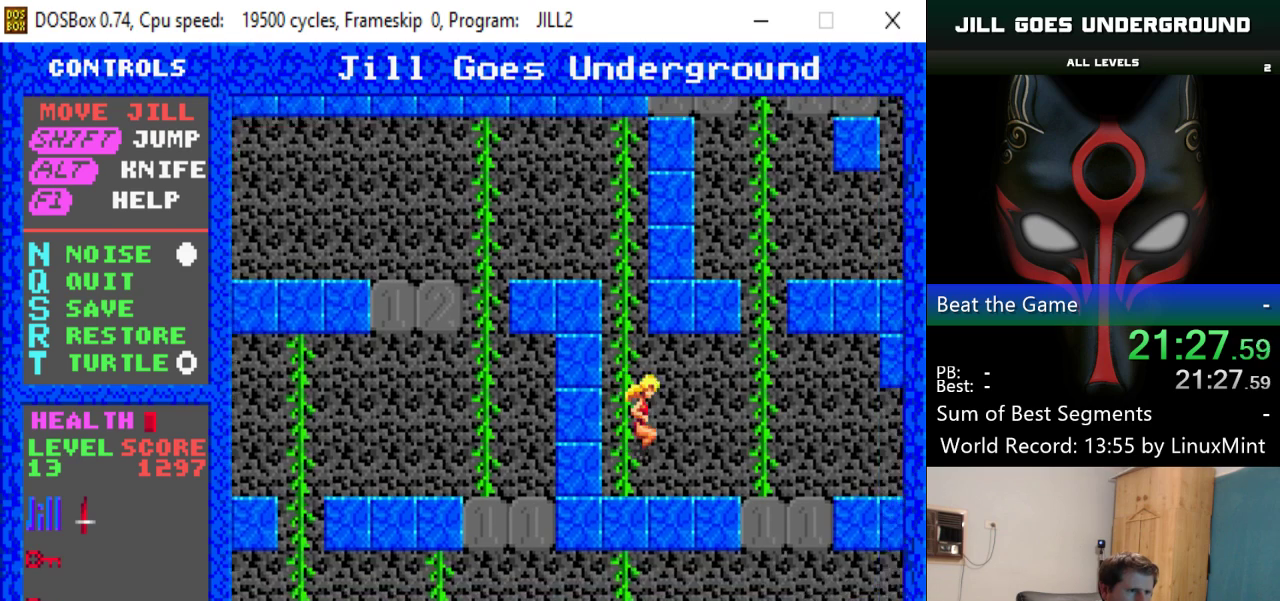
{"keys": ["up"], "events": [[283, "up", "down"], [317, "right", "up"]]}
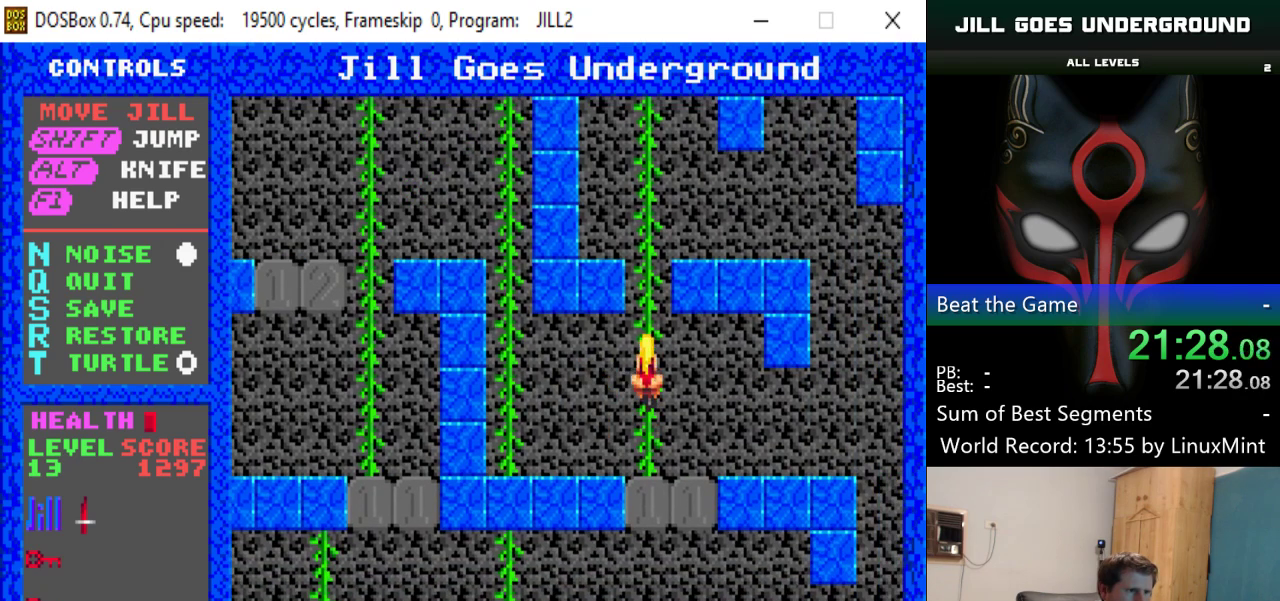
{"keys": ["up"], "events": []}
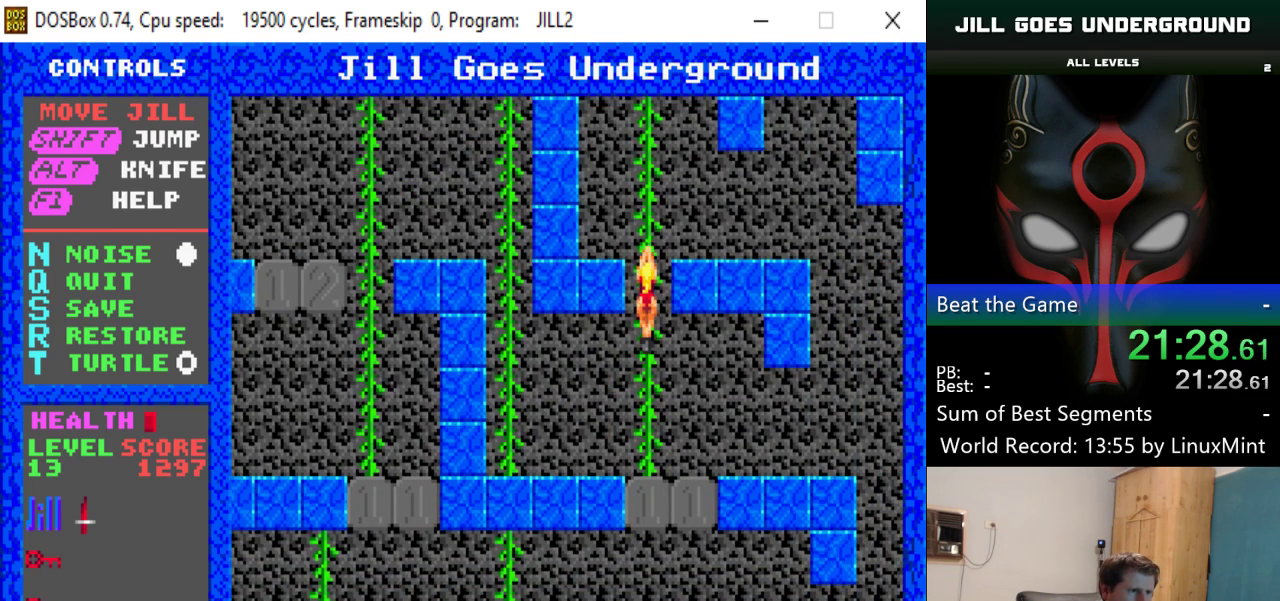
{"keys": ["up"], "events": []}
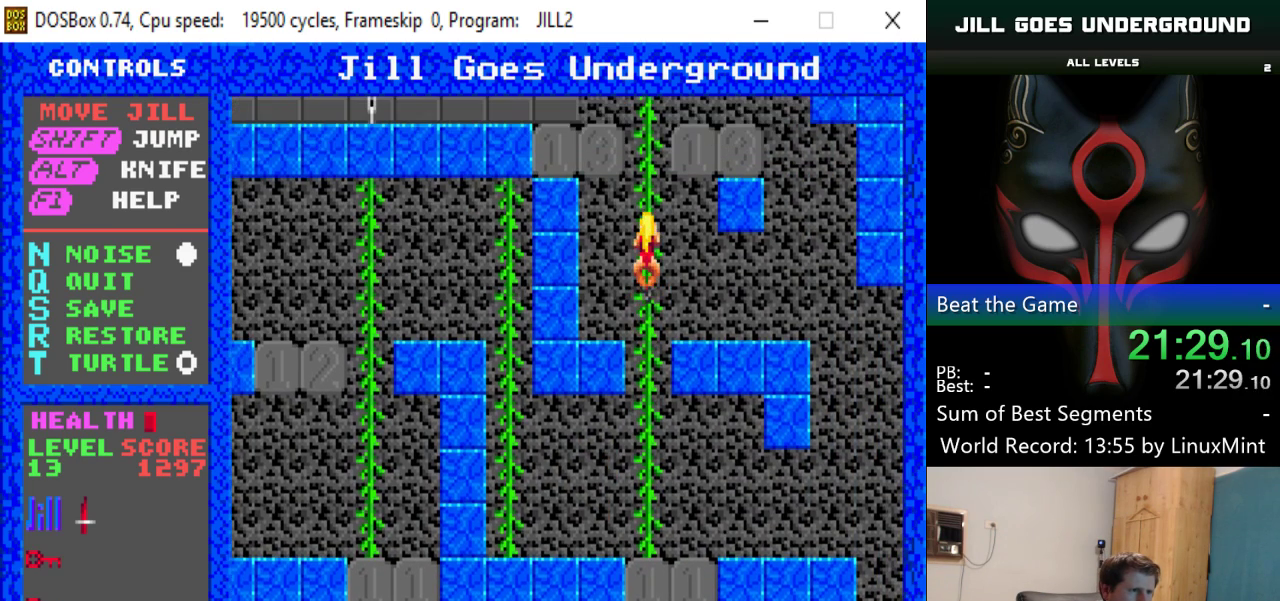
{"keys": ["up"], "events": []}
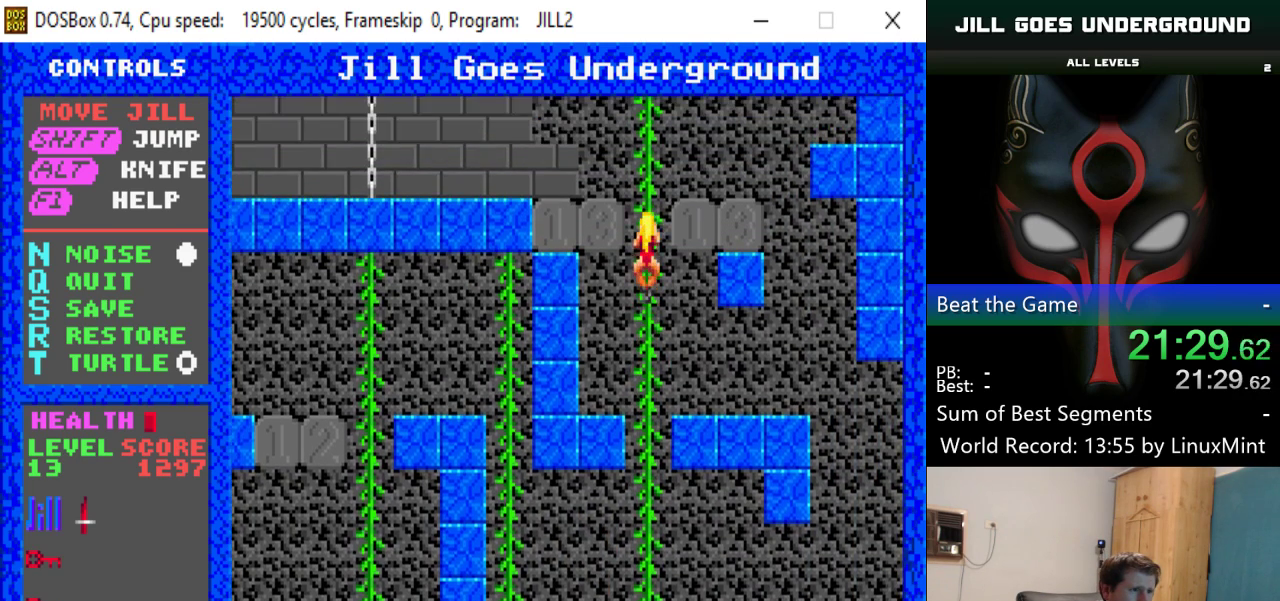
{"keys": ["up"], "events": []}
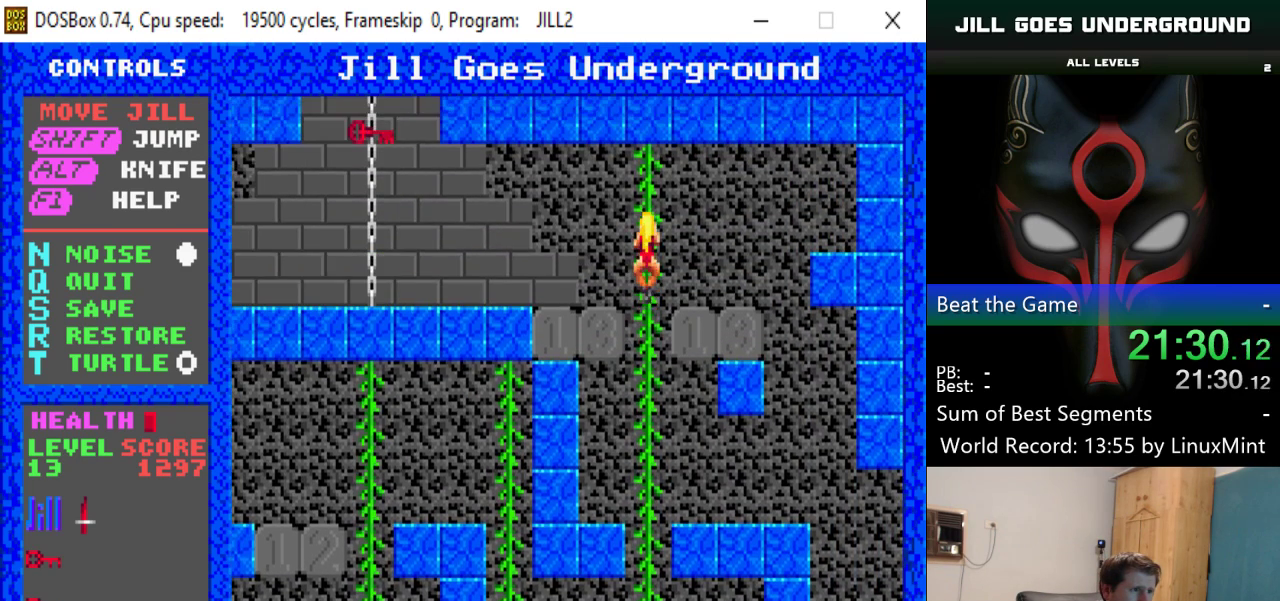
{"keys": ["left"], "events": [[251, "left", "down"], [251, "up", "up"]]}
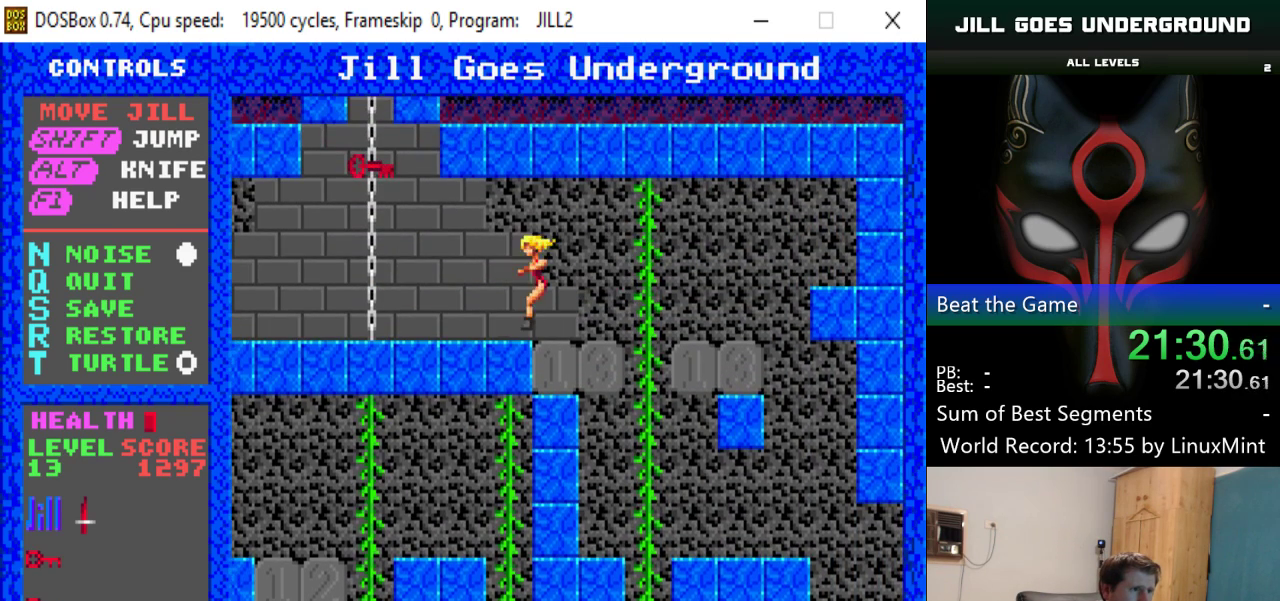
{"keys": ["left", "up"], "events": [[484, "up", "down"]]}
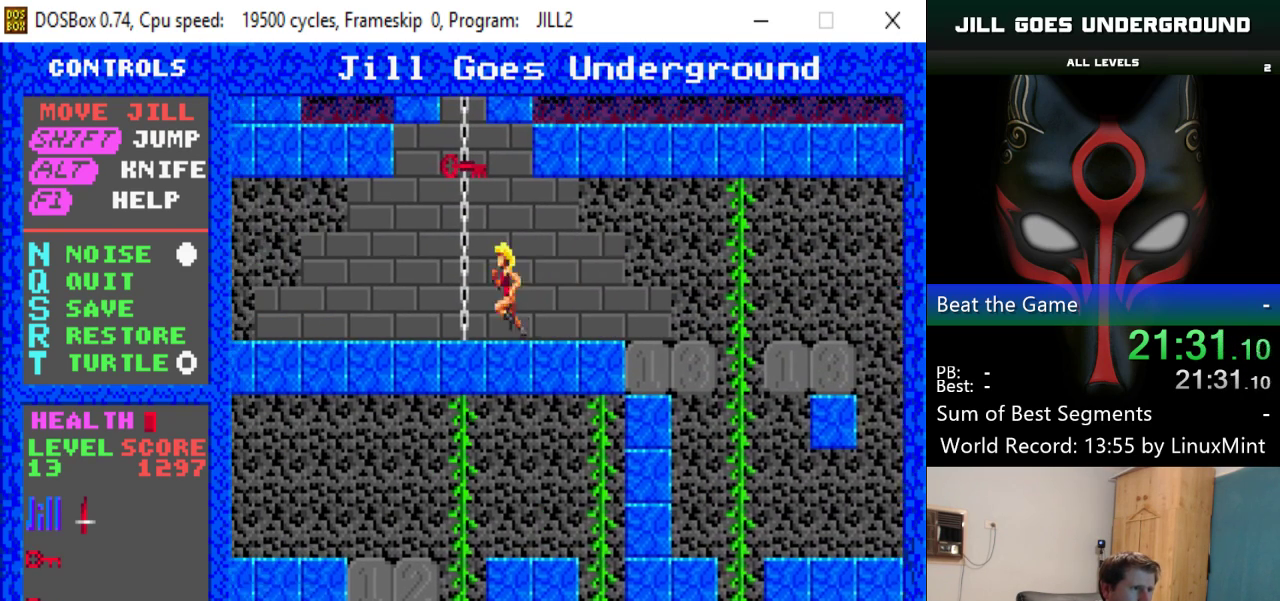
{"keys": ["up"], "events": [[50, "left", "up"], [367, "left", "down"], [367, "up", "up"], [468, "left", "up"], [468, "up", "down"]]}
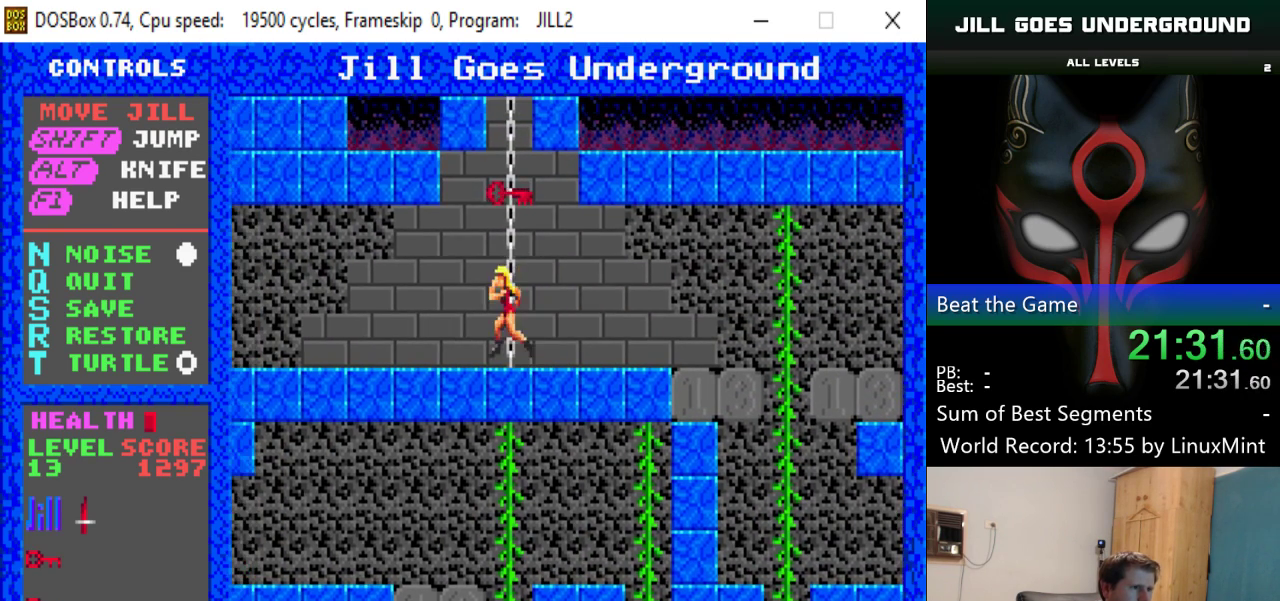
{"keys": ["up"], "events": []}
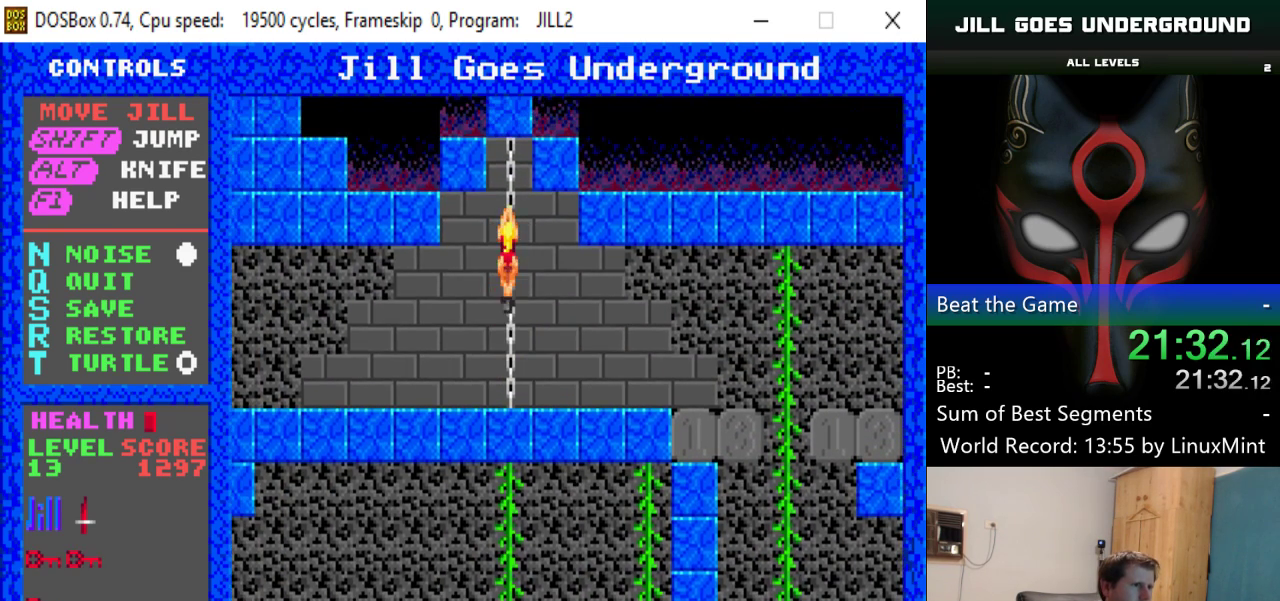
{"keys": ["left"], "events": [[117, "up", "up"], [217, "down", "down"], [401, "down", "up"], [401, "left", "down"]]}
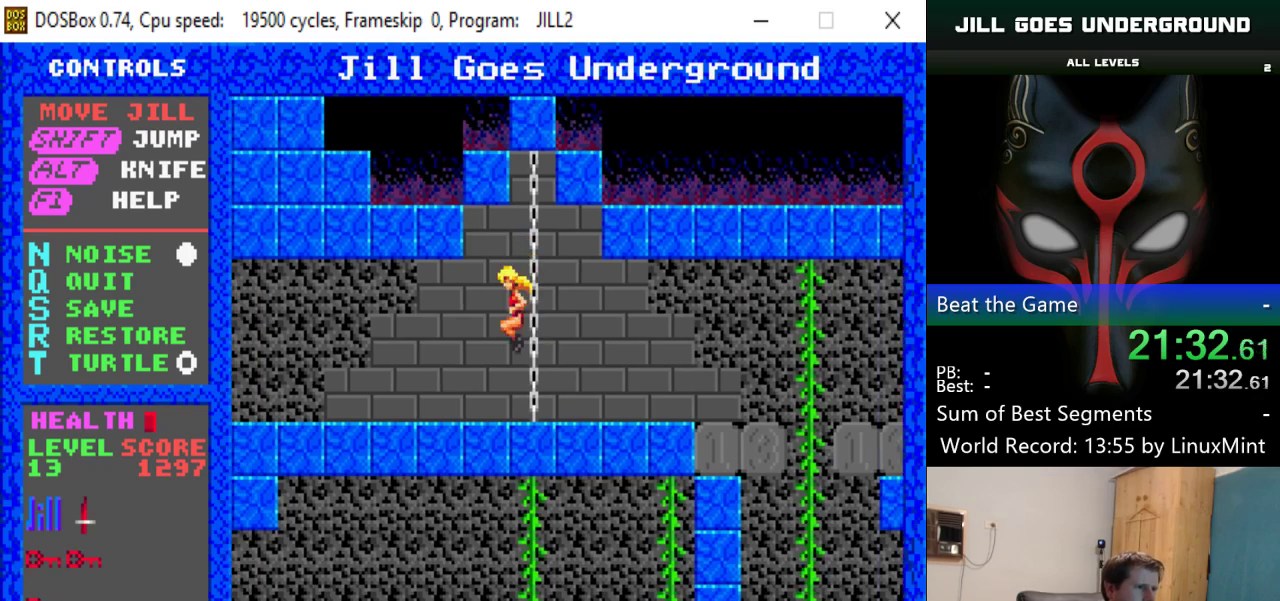
{"keys": ["left"], "events": []}
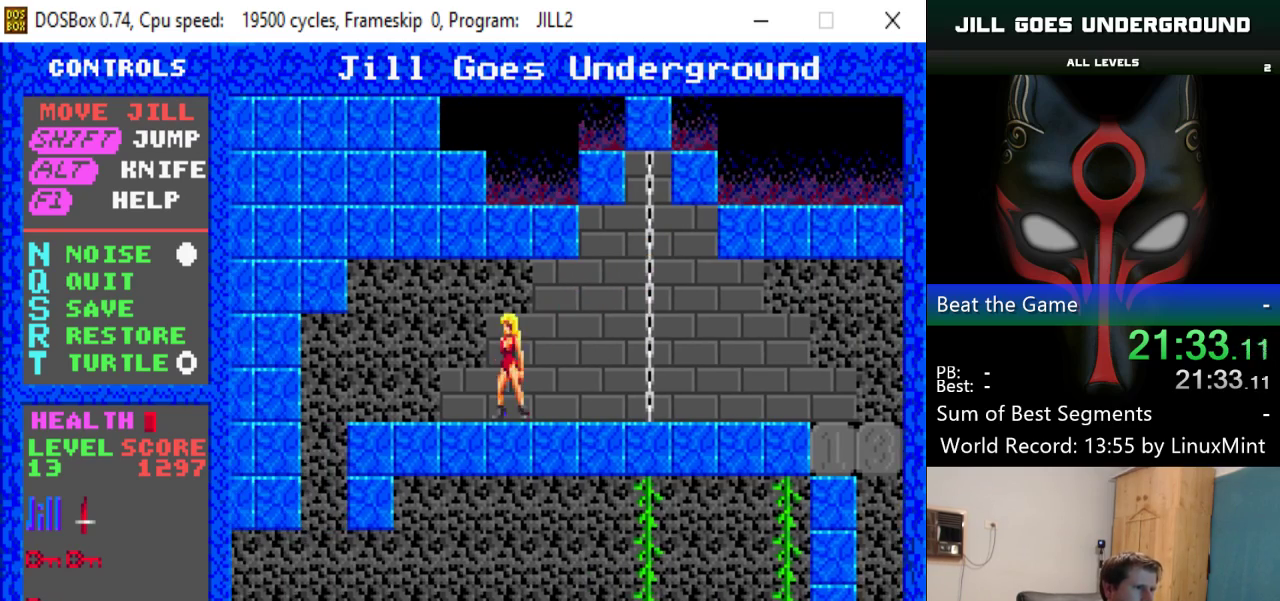
{"keys": ["left"], "events": []}
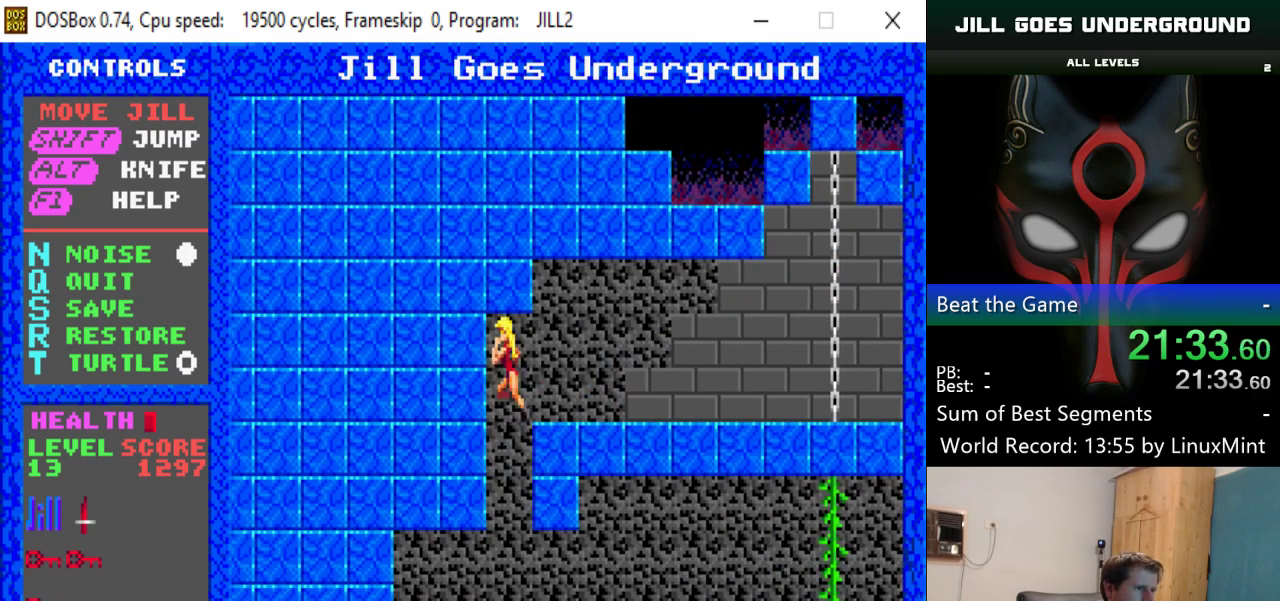
{"keys": ["left"], "events": []}
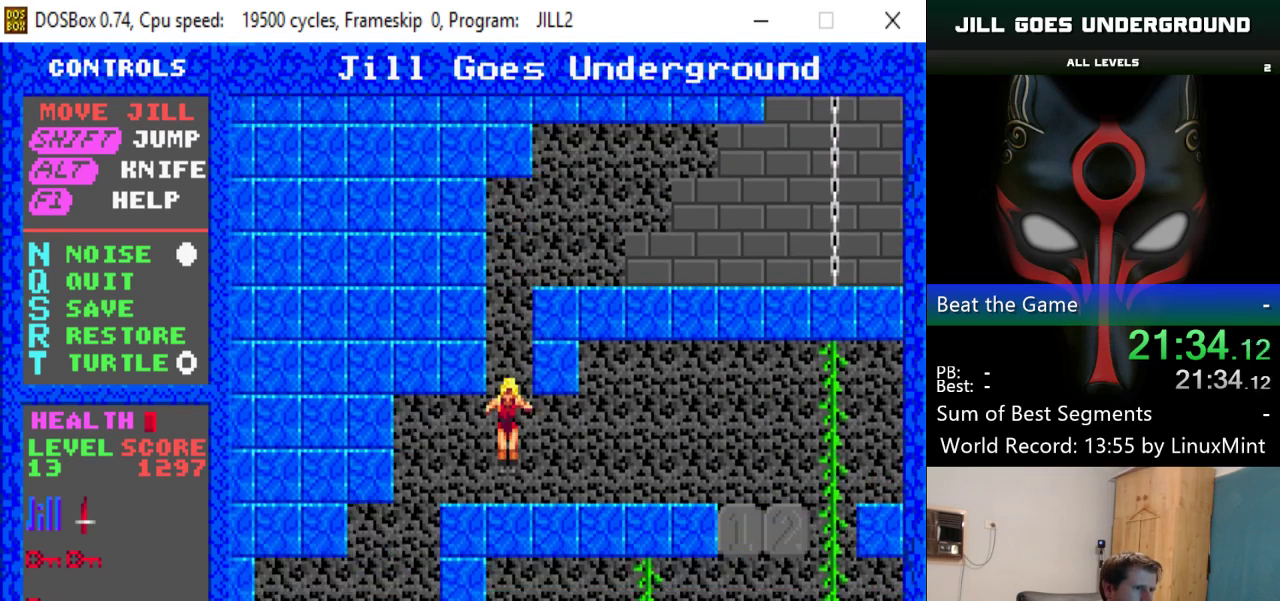
{"keys": ["left"], "events": []}
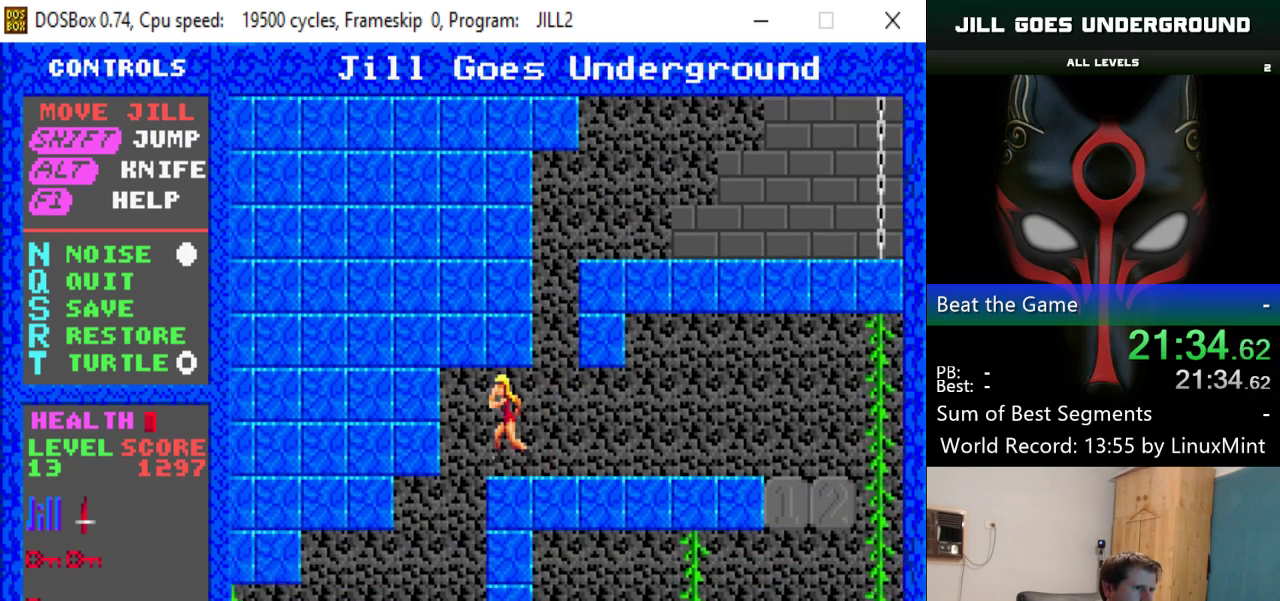
{"keys": ["left"], "events": []}
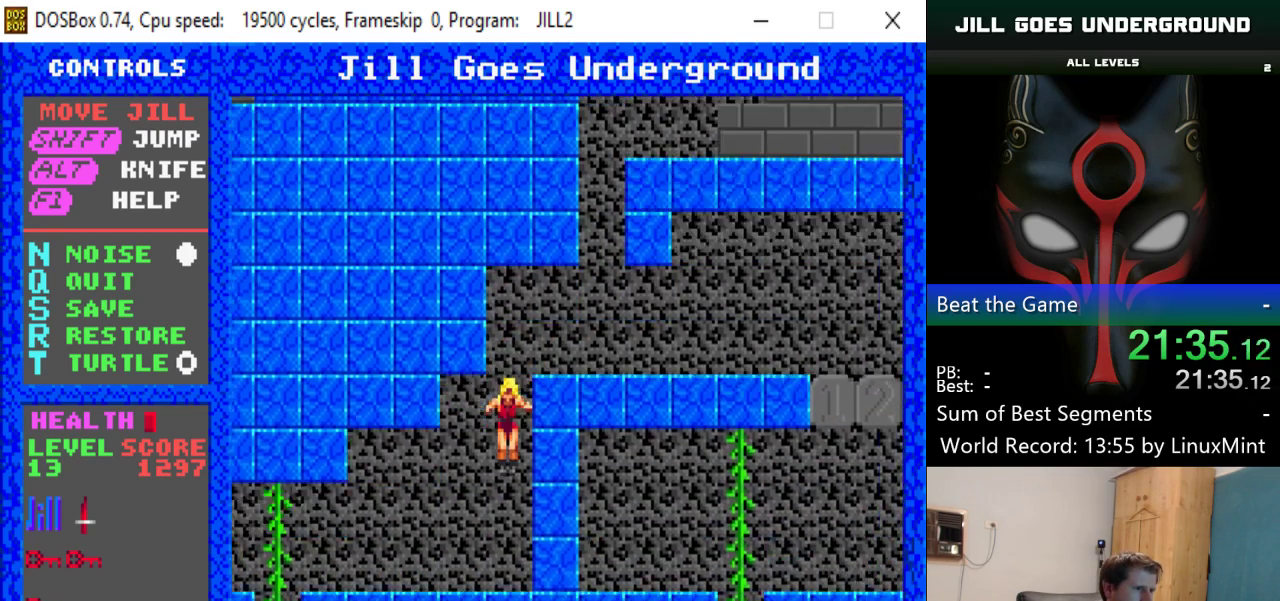
{"keys": ["left"], "events": []}
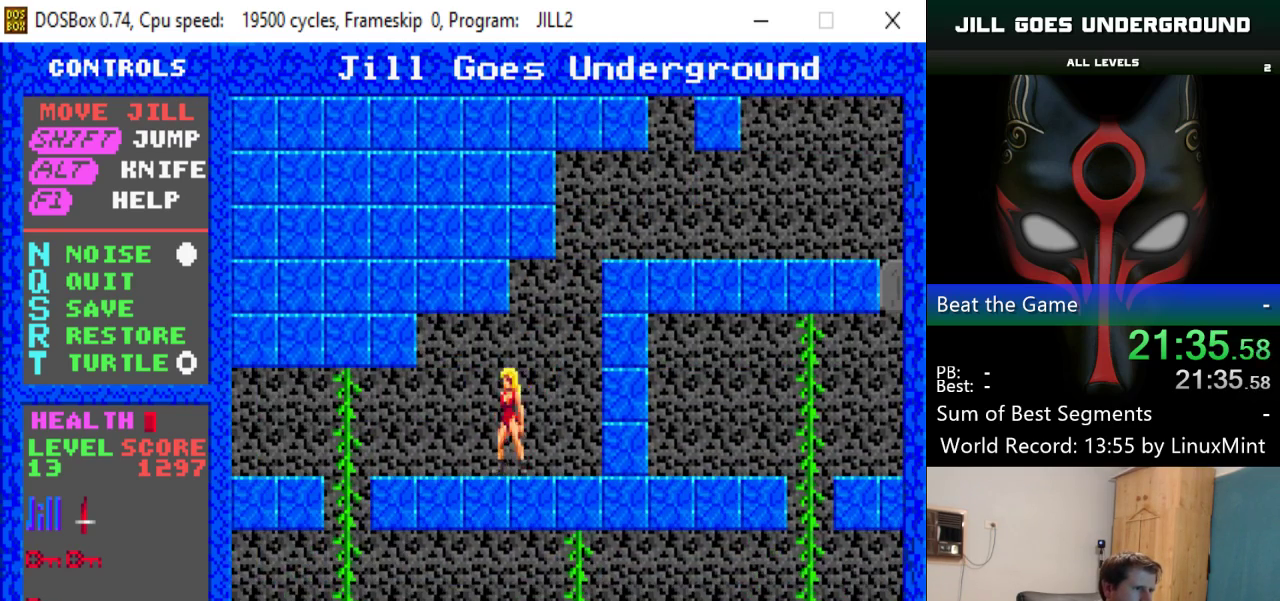
{"keys": ["left"], "events": []}
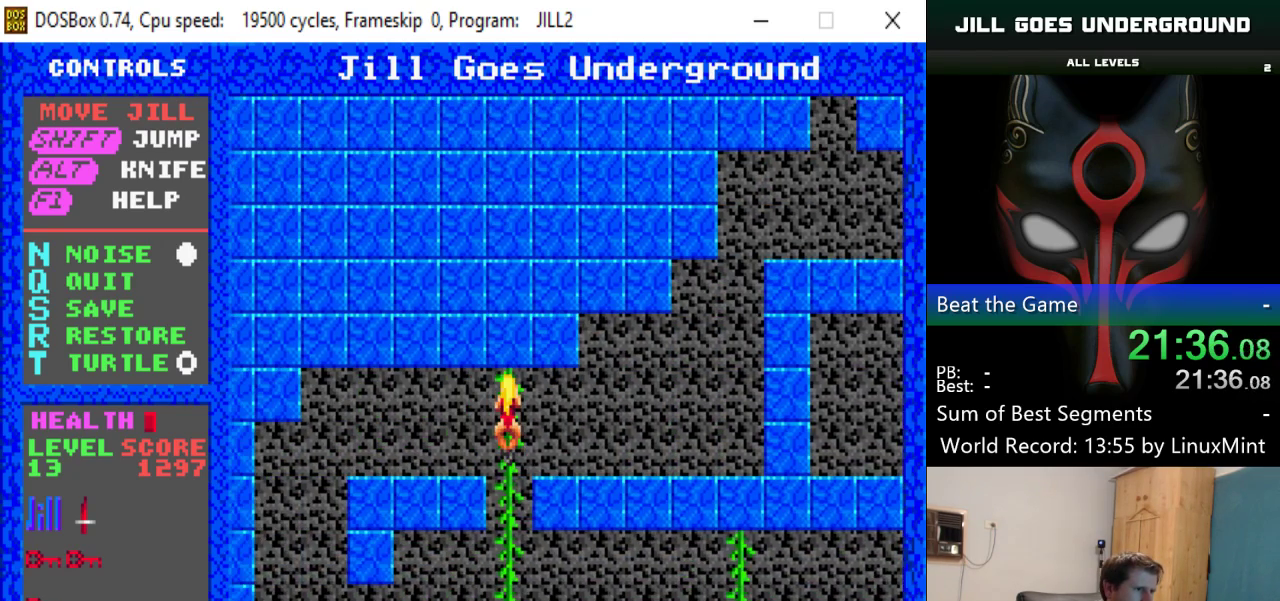
{"keys": ["left"], "events": [[116, "left", "up"], [167, "left", "down"]]}
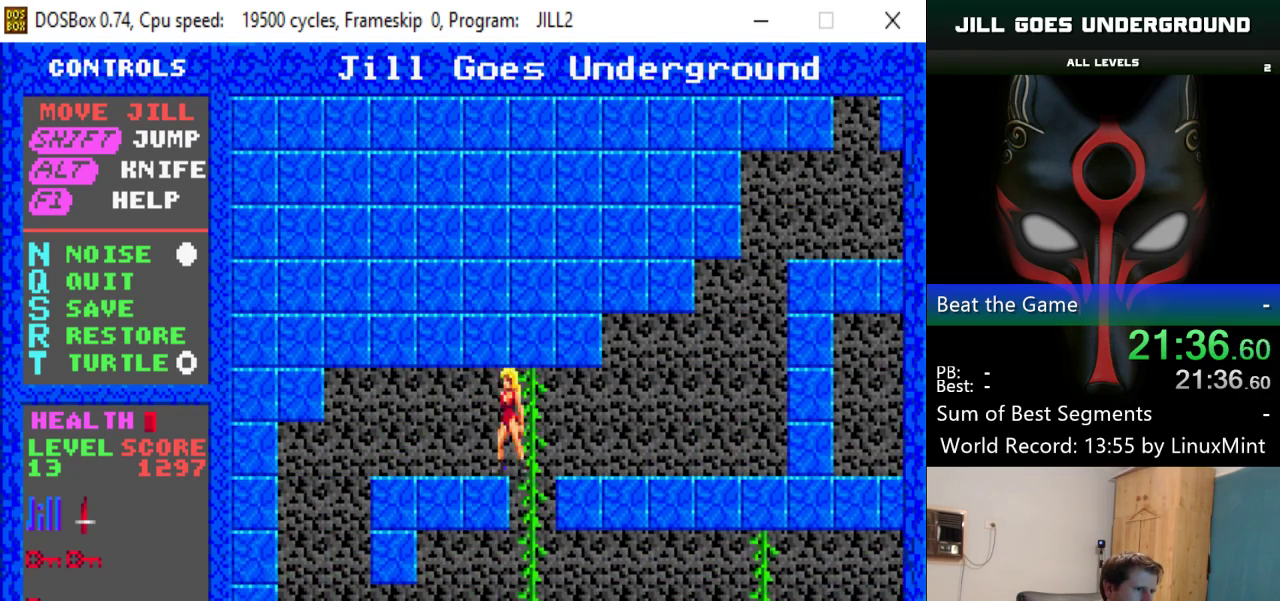
{"keys": ["left"], "events": []}
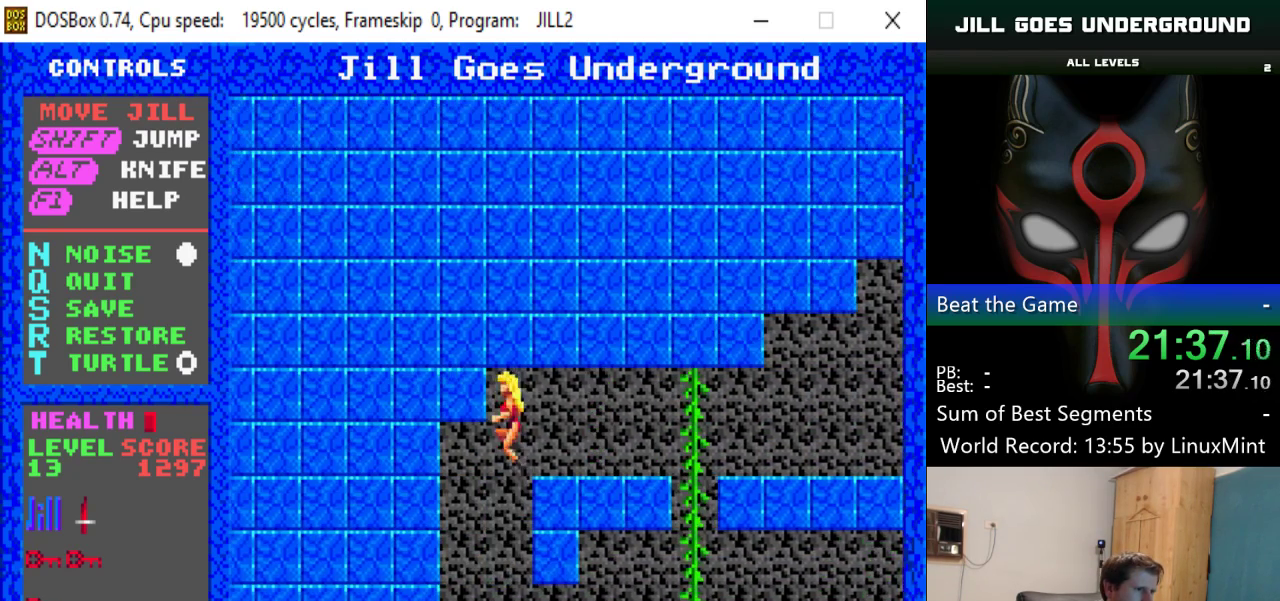
{"keys": ["left"], "events": []}
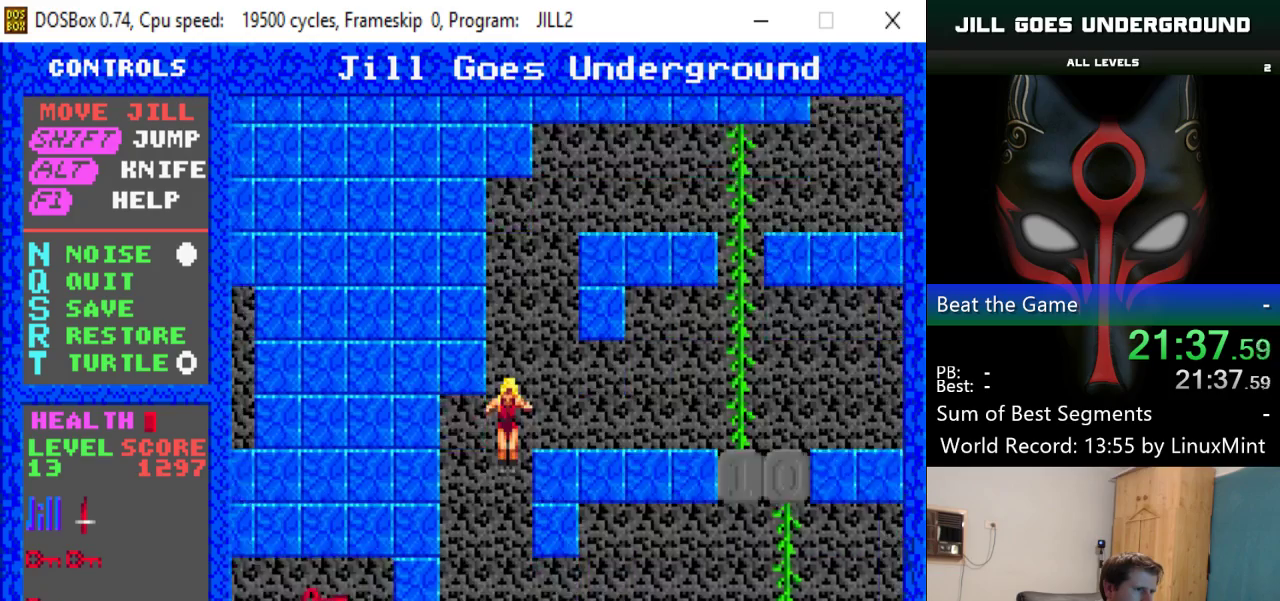
{"keys": ["left"], "events": []}
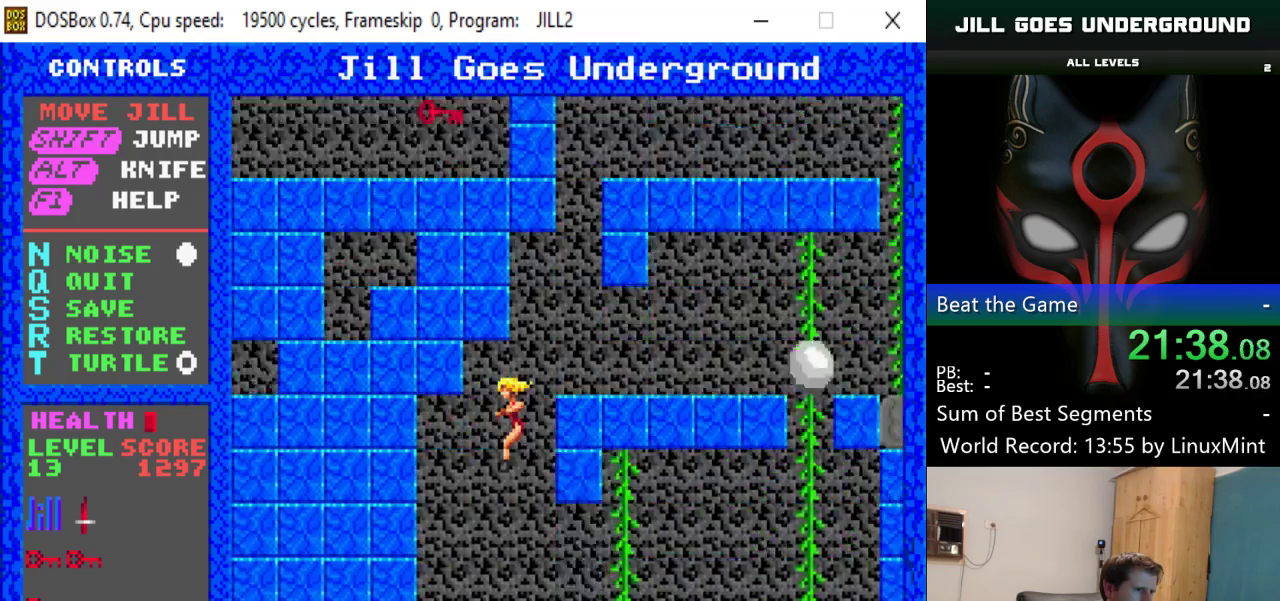
{"keys": ["left"], "events": []}